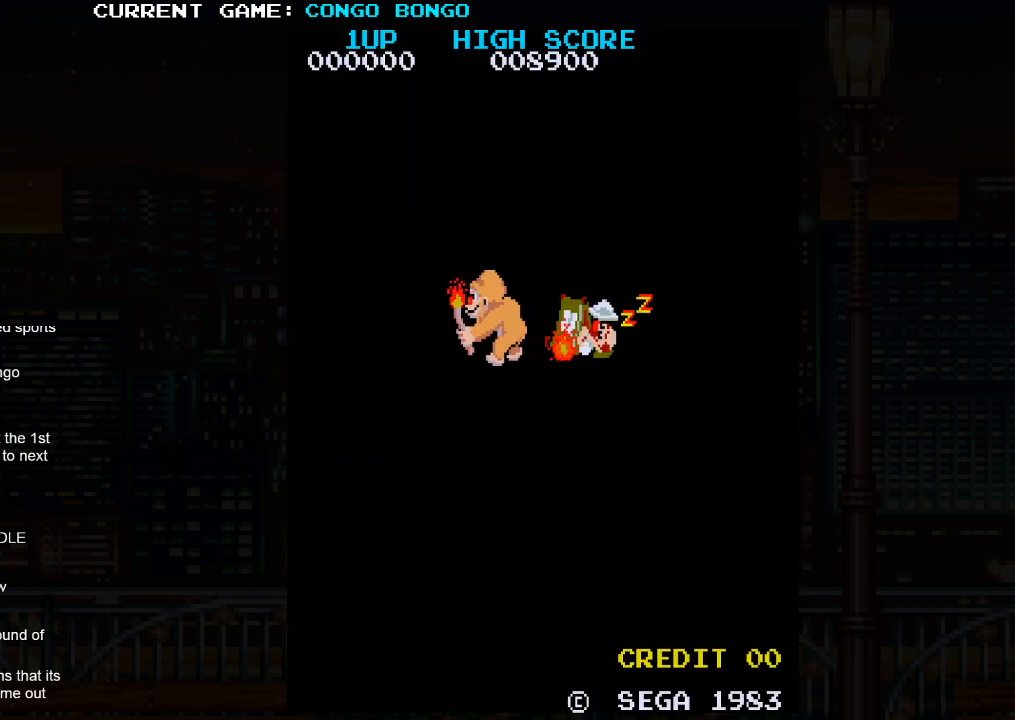
Gameplay with a controller (arcade stick); each line is a JSON object with the inputs held at the frame after it. "events" lists button and stick changes between this image and that frame as [ms after this image, input, new state], when the widget could be followed in between. Not read: L3 R3.
{"buttons": [], "left_stick": "up-left", "events": [[100, "left_stick", "up-left"]]}
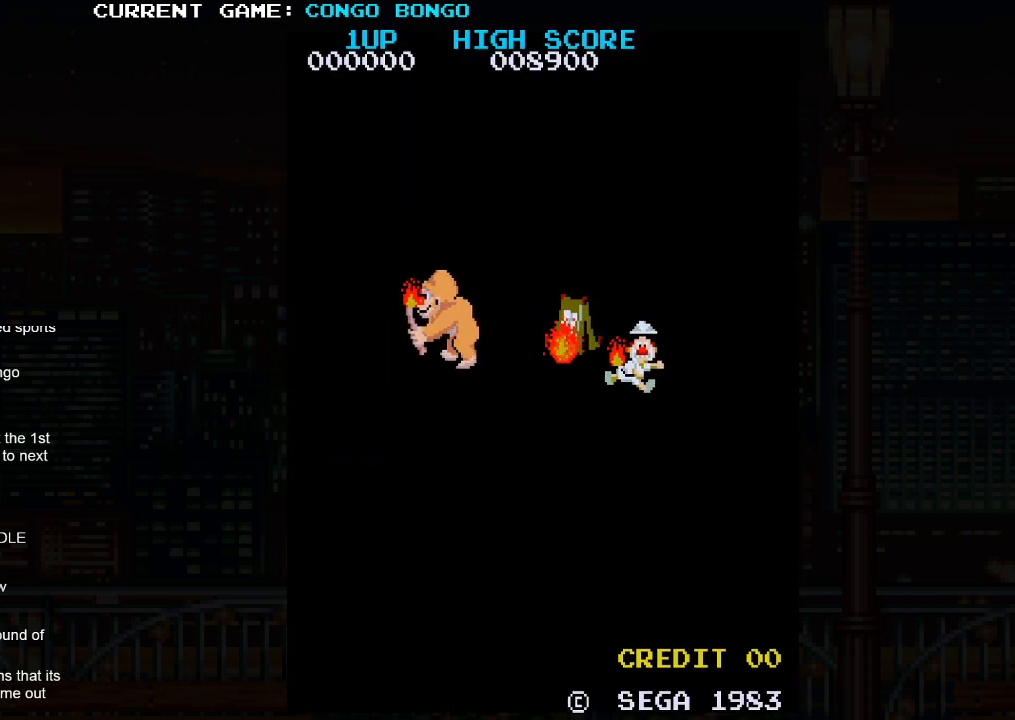
{"buttons": [], "left_stick": "up-left", "events": []}
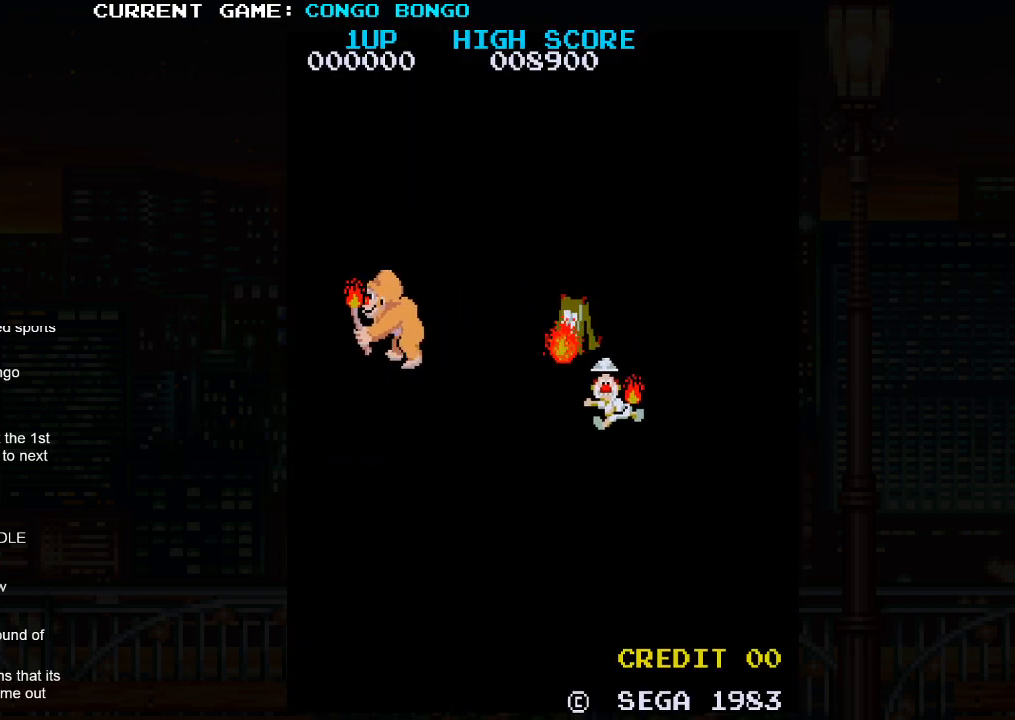
{"buttons": [], "left_stick": "up-left", "events": []}
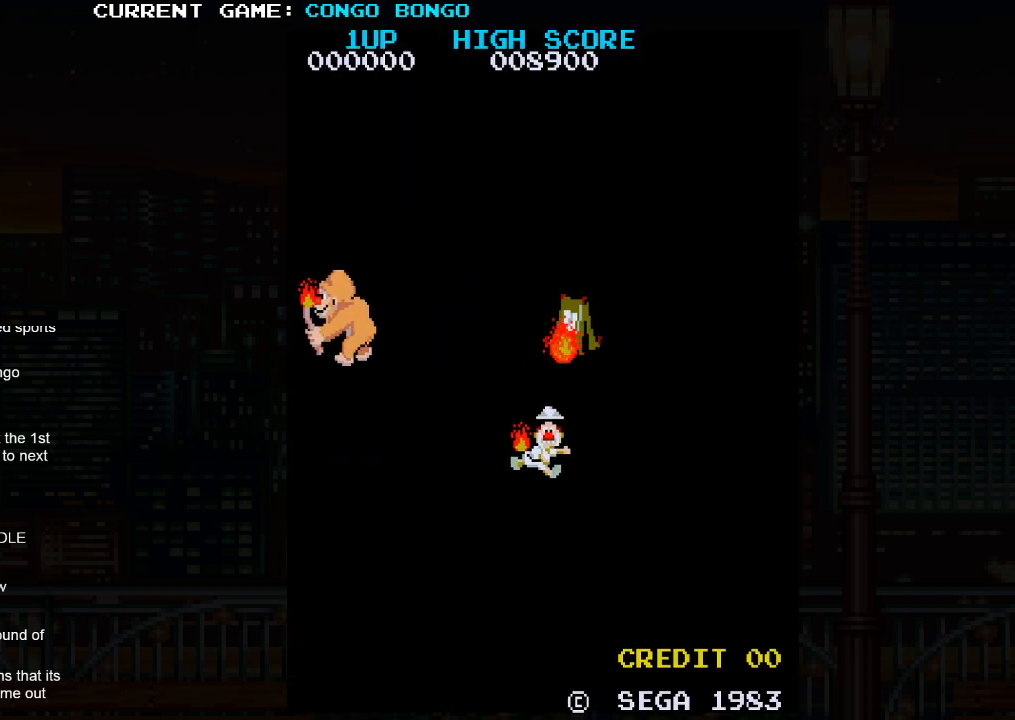
{"buttons": [], "left_stick": "up-left", "events": []}
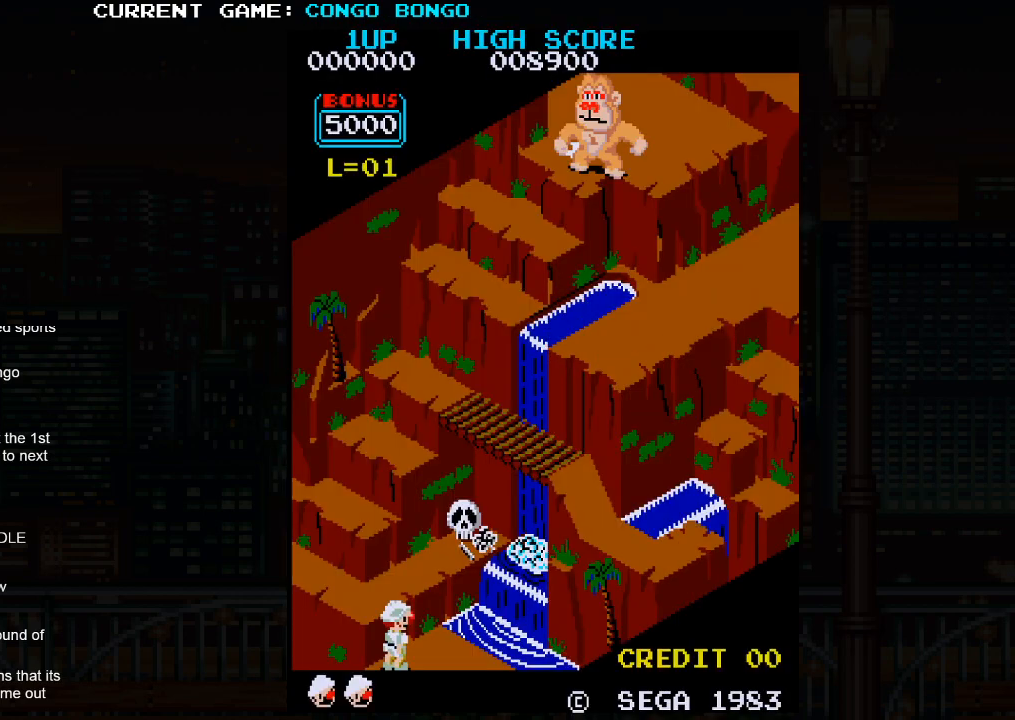
{"buttons": [], "left_stick": "up-left", "events": []}
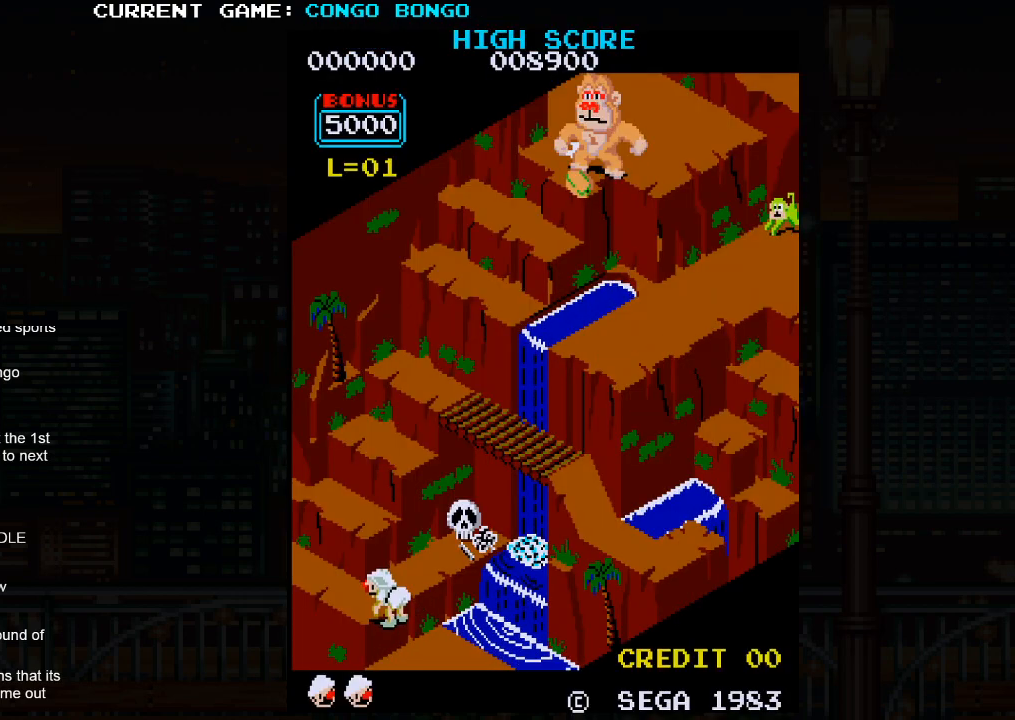
{"buttons": [], "left_stick": "up-left", "events": []}
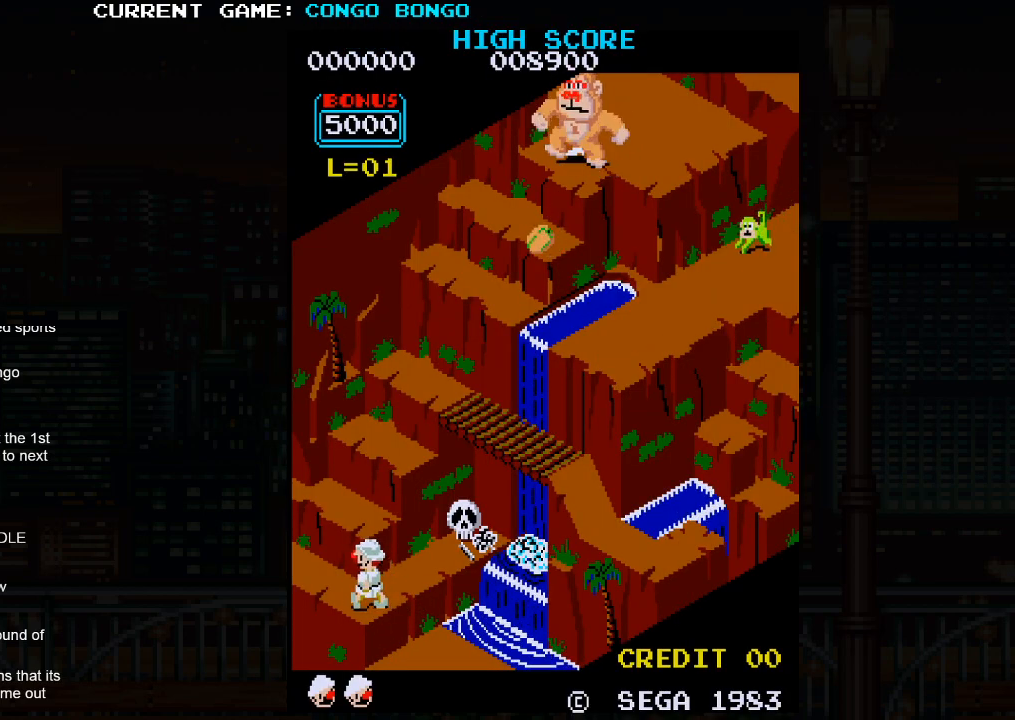
{"buttons": [], "left_stick": "up-left", "events": []}
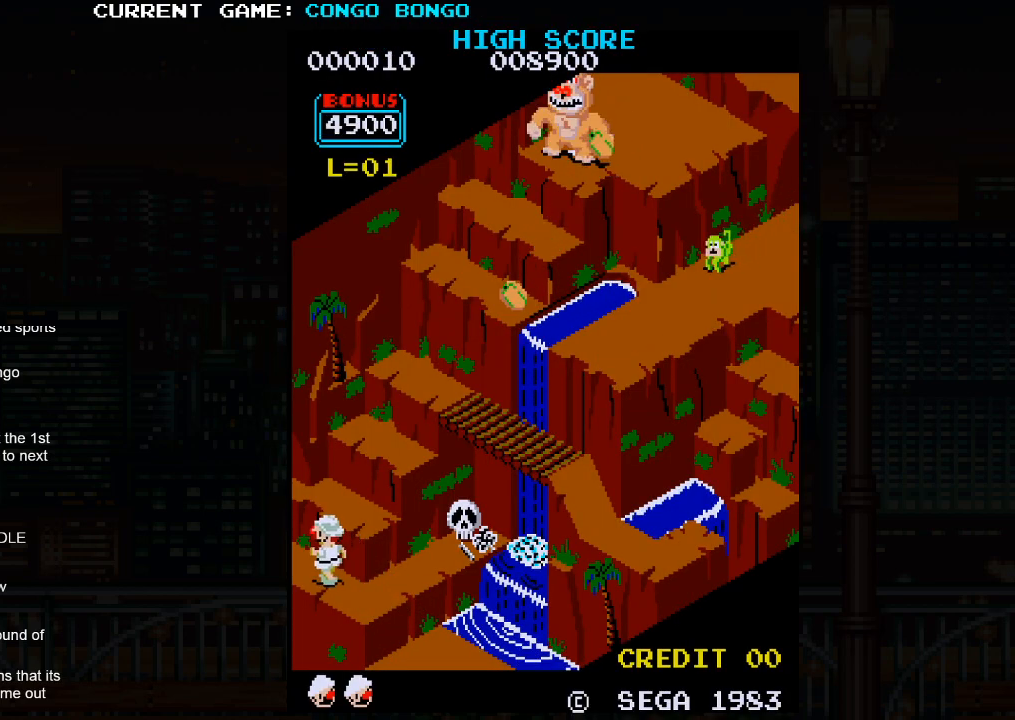
{"buttons": [], "left_stick": "up-right", "events": [[317, "left_stick", "up-right"]]}
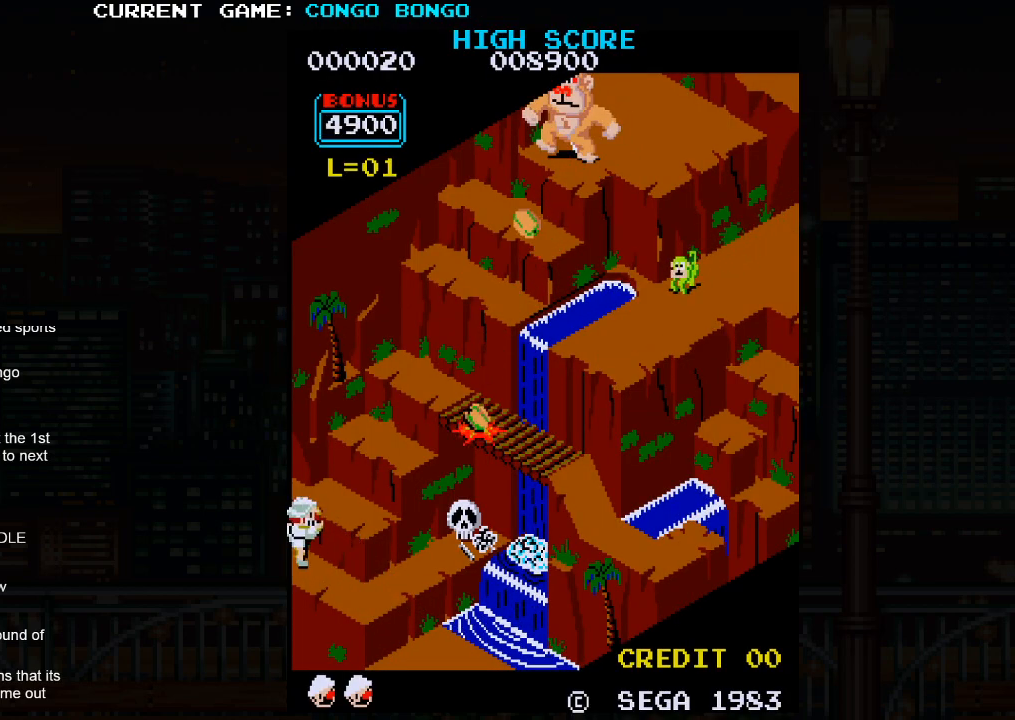
{"buttons": [], "left_stick": "up-right", "events": []}
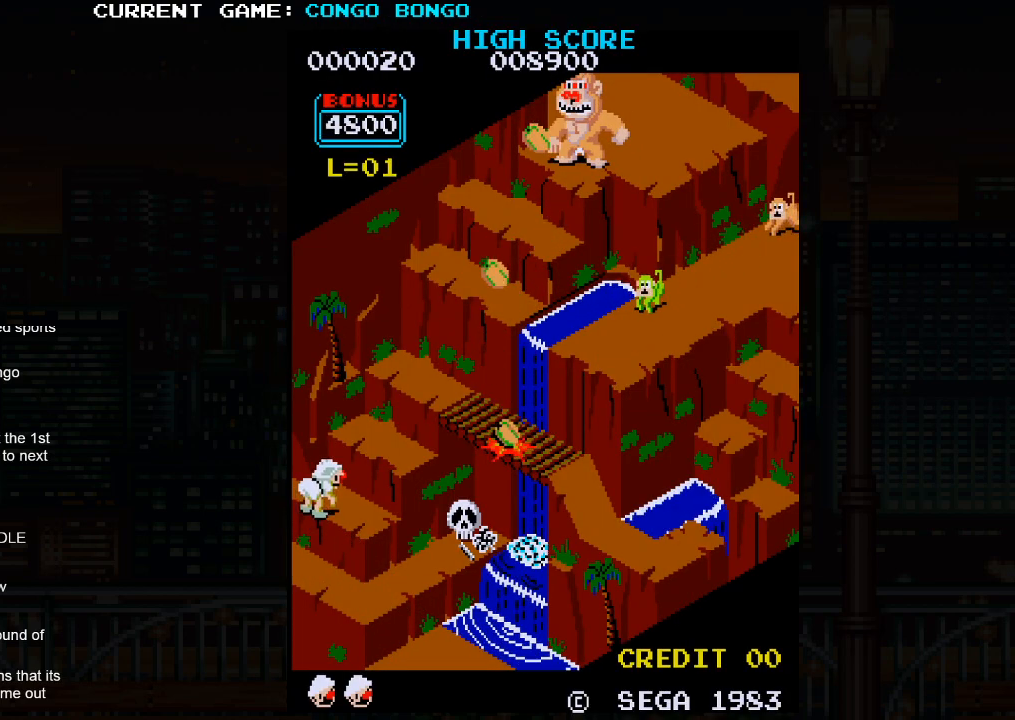
{"buttons": [], "left_stick": "up-right", "events": [[150, "SQUARE", "down"], [267, "SQUARE", "up"]]}
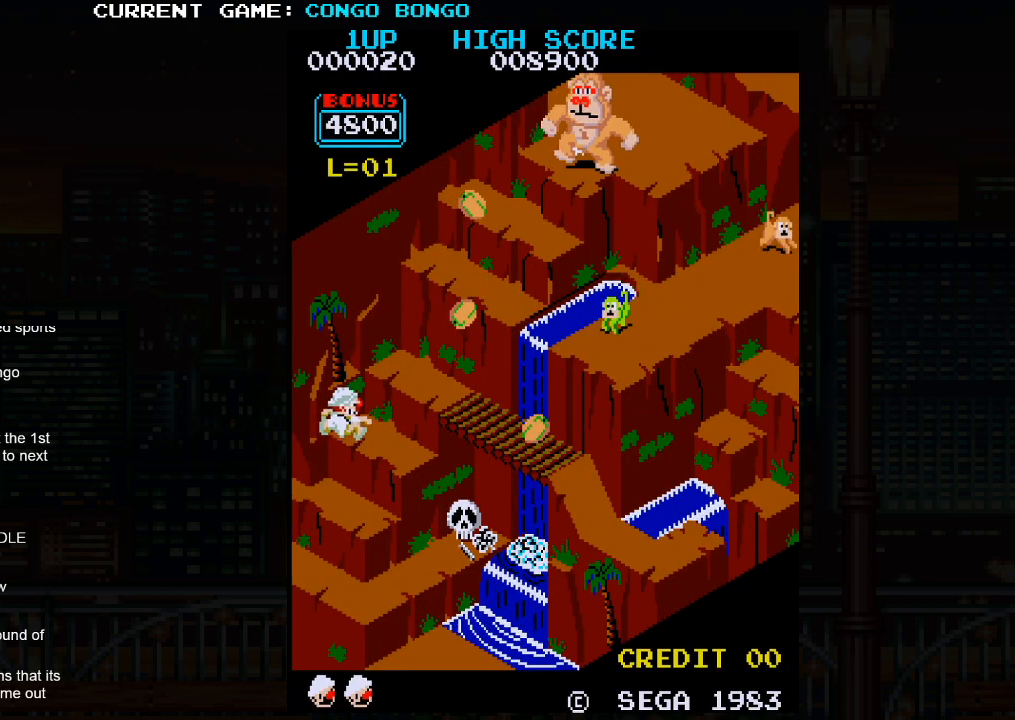
{"buttons": [], "left_stick": "up-right", "events": [[217, "SQUARE", "down"], [333, "SQUARE", "up"]]}
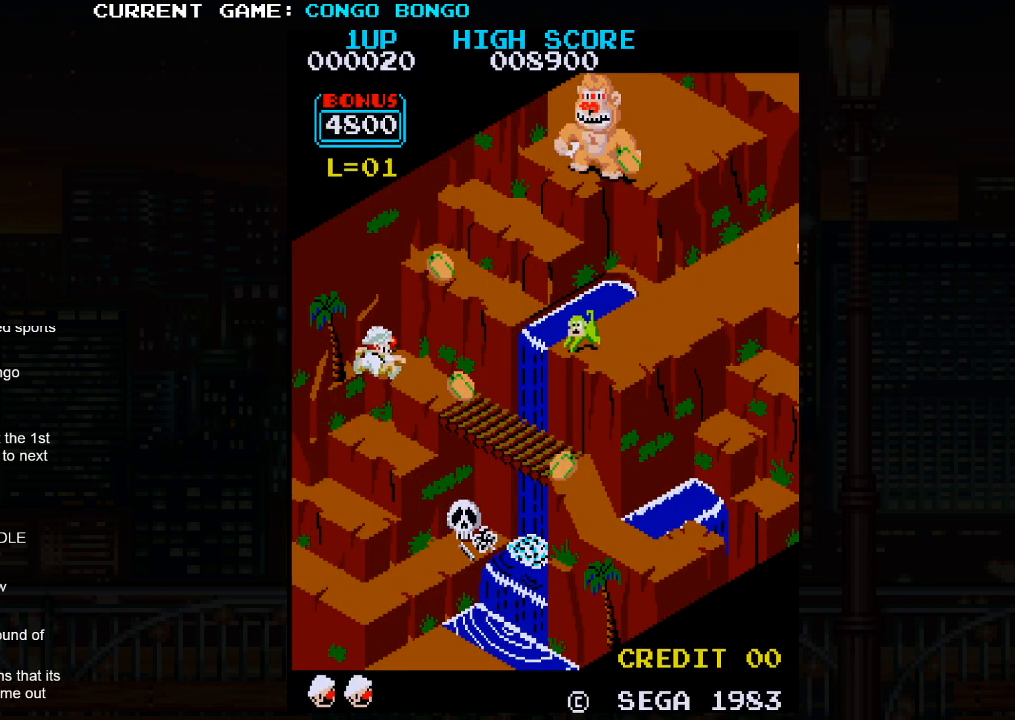
{"buttons": [], "left_stick": "up-left", "events": [[233, "left_stick", "up-left"]]}
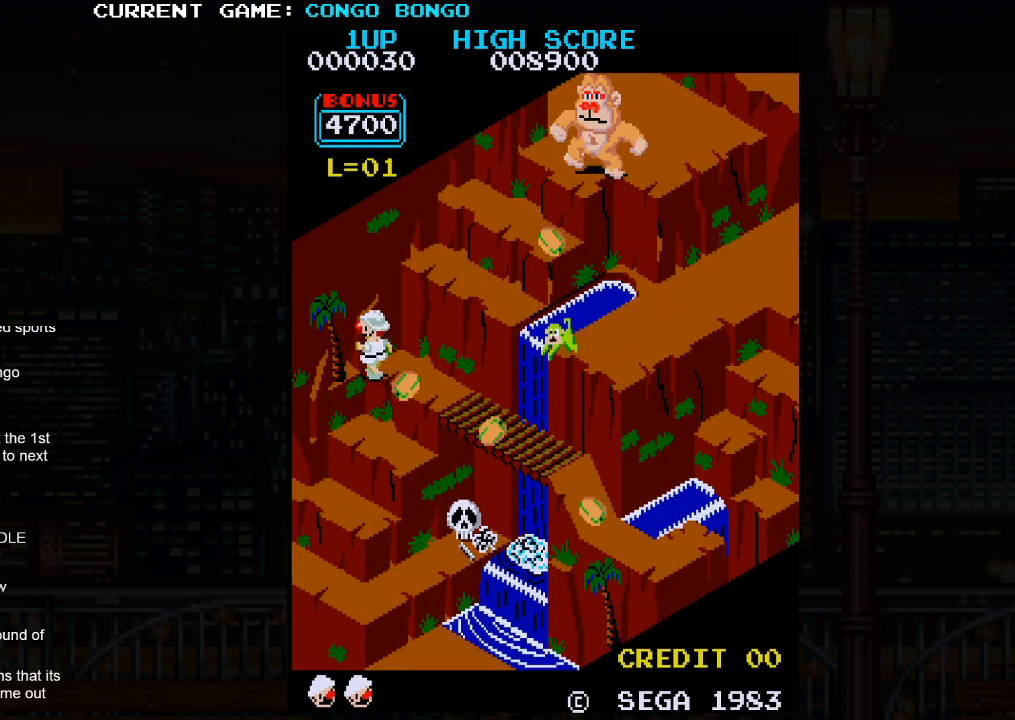
{"buttons": [], "left_stick": "up-right", "events": [[33, "left_stick", "center"], [133, "left_stick", "right"], [283, "left_stick", "up-right"]]}
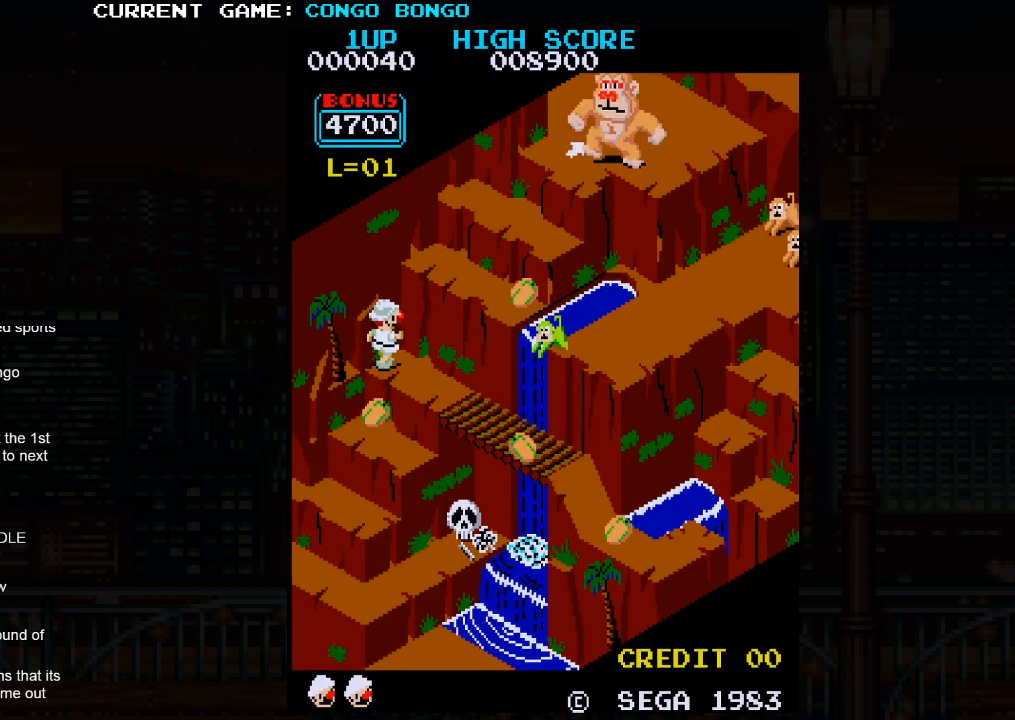
{"buttons": [], "left_stick": "down-right", "events": [[467, "left_stick", "down-right"]]}
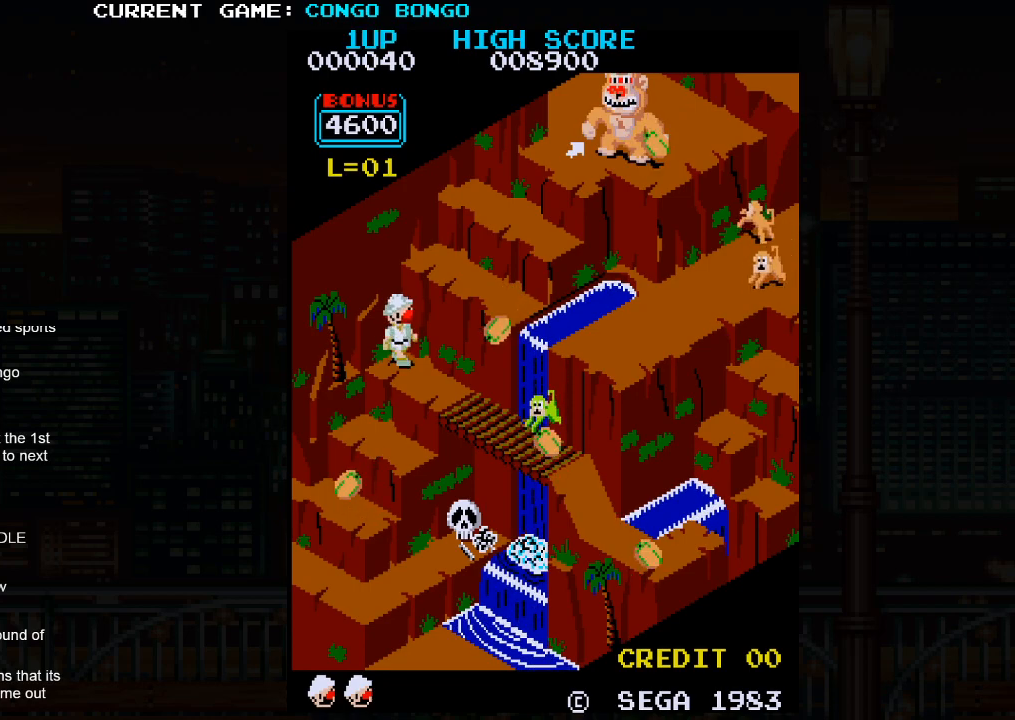
{"buttons": [], "left_stick": "down-right", "events": []}
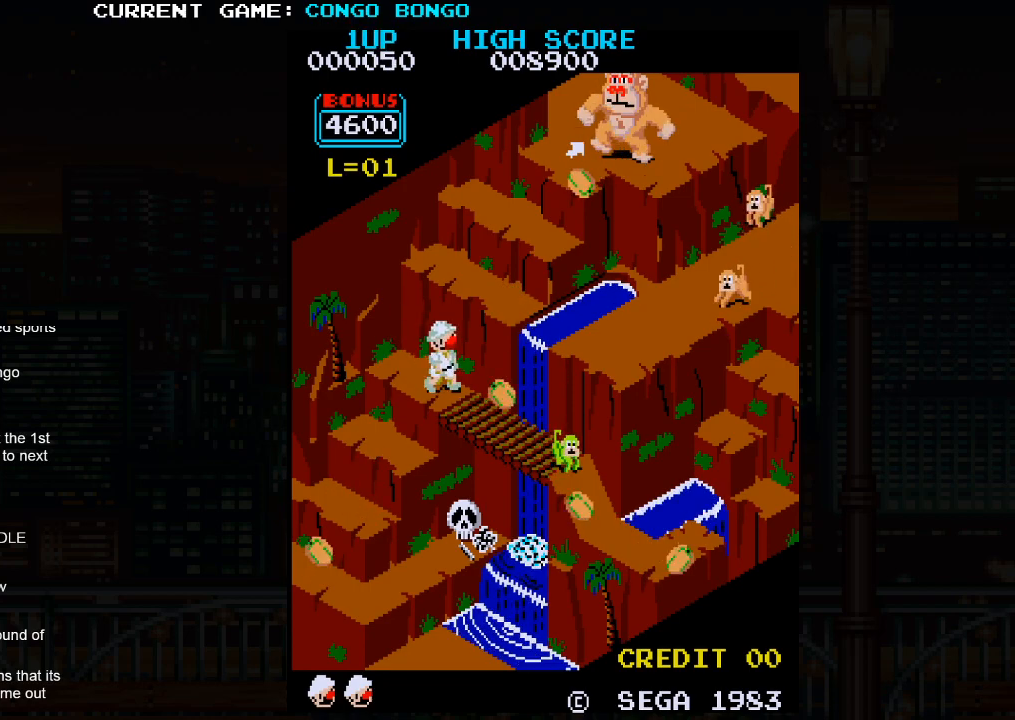
{"buttons": [], "left_stick": "down-right", "events": []}
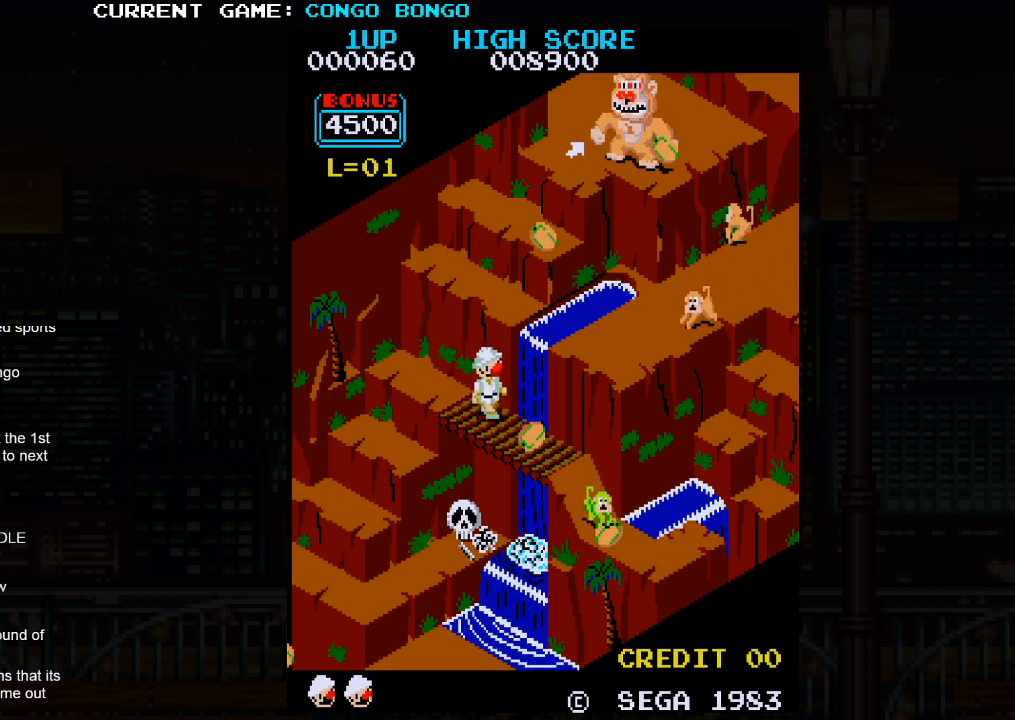
{"buttons": [], "left_stick": "down-right", "events": []}
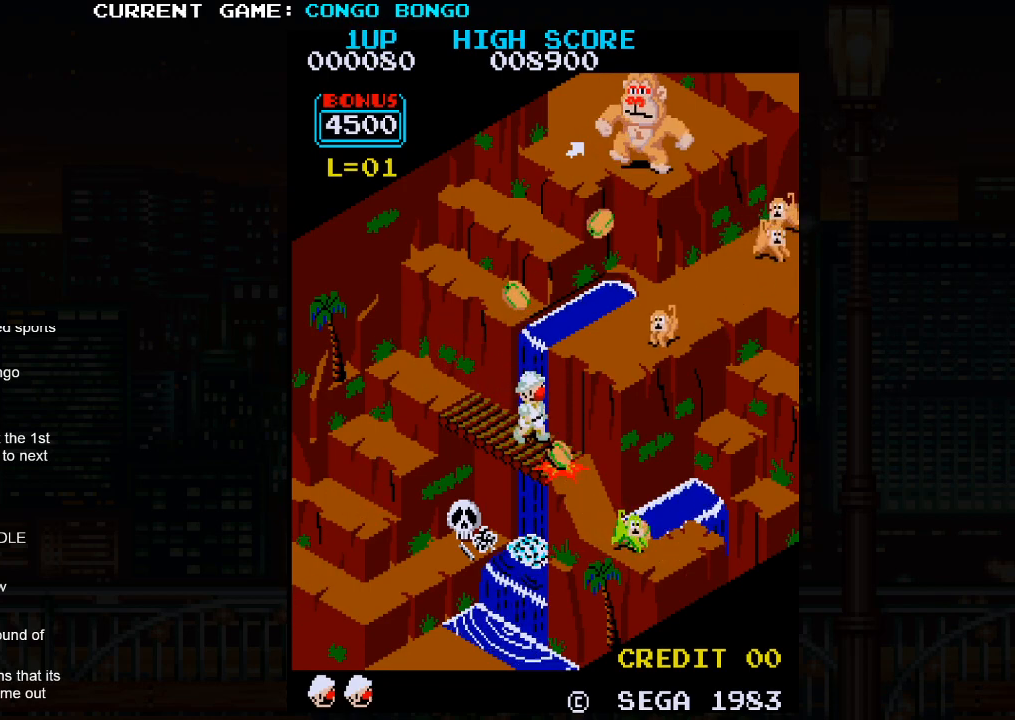
{"buttons": [], "left_stick": "center", "events": [[300, "left_stick", "center"]]}
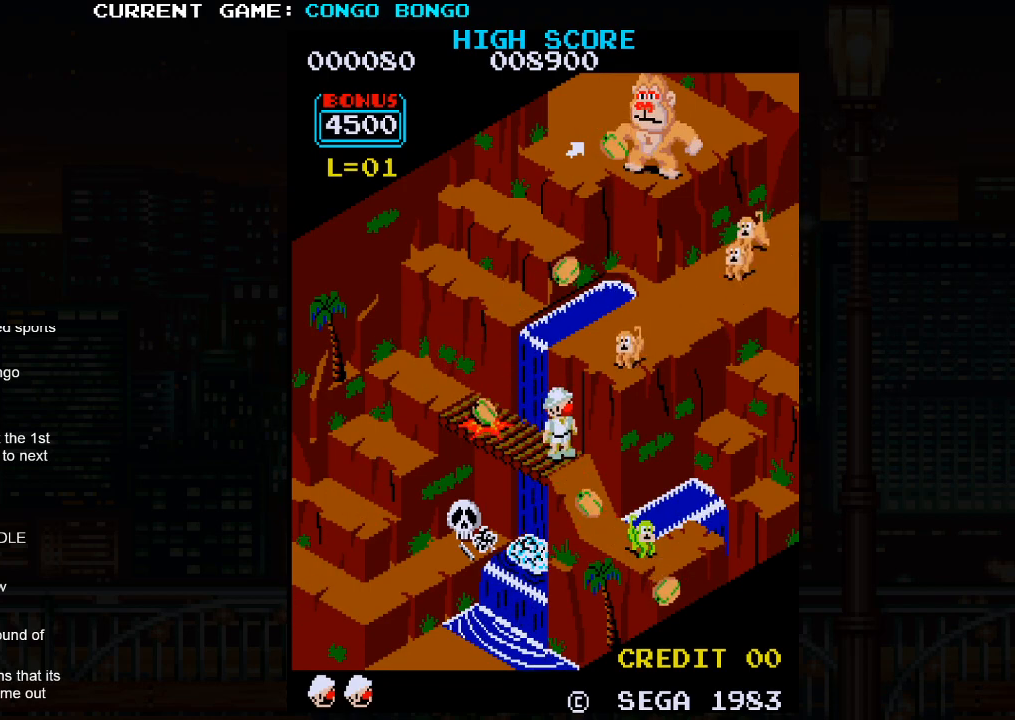
{"buttons": [], "left_stick": "right", "events": [[500, "left_stick", "right"]]}
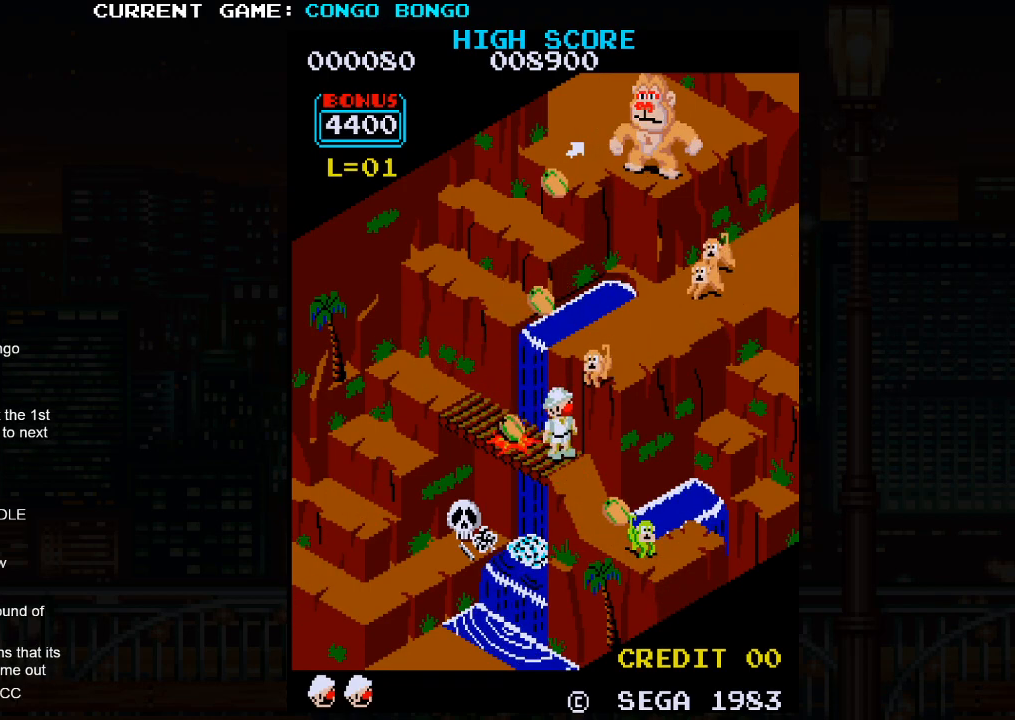
{"buttons": [], "left_stick": "down-right", "events": [[33, "left_stick", "down-right"]]}
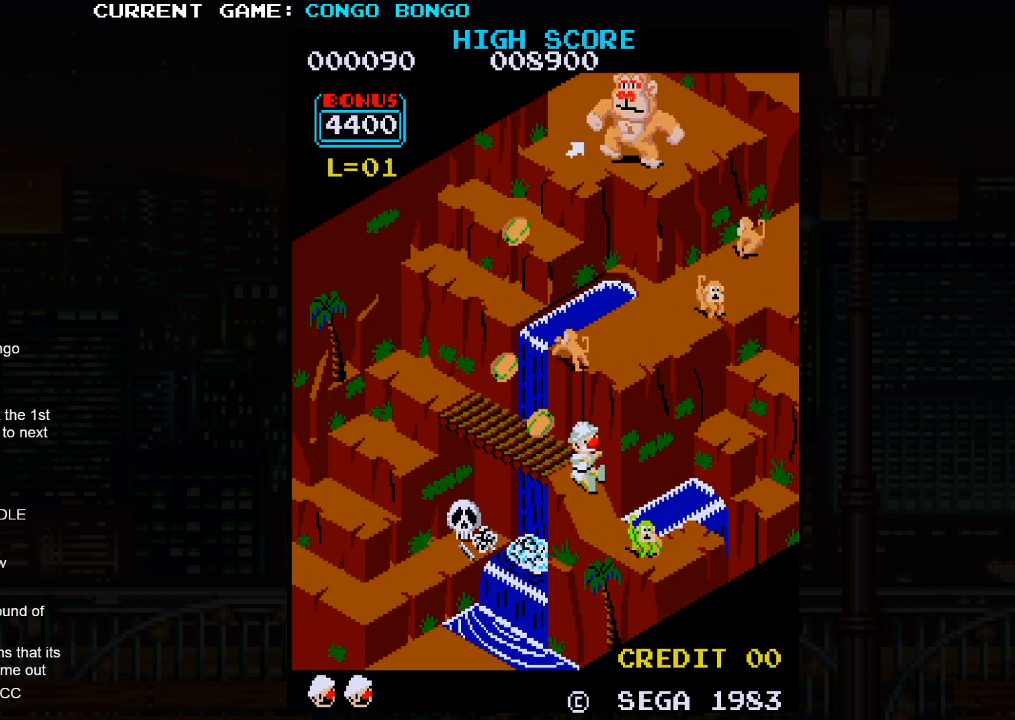
{"buttons": [], "left_stick": "down-right", "events": []}
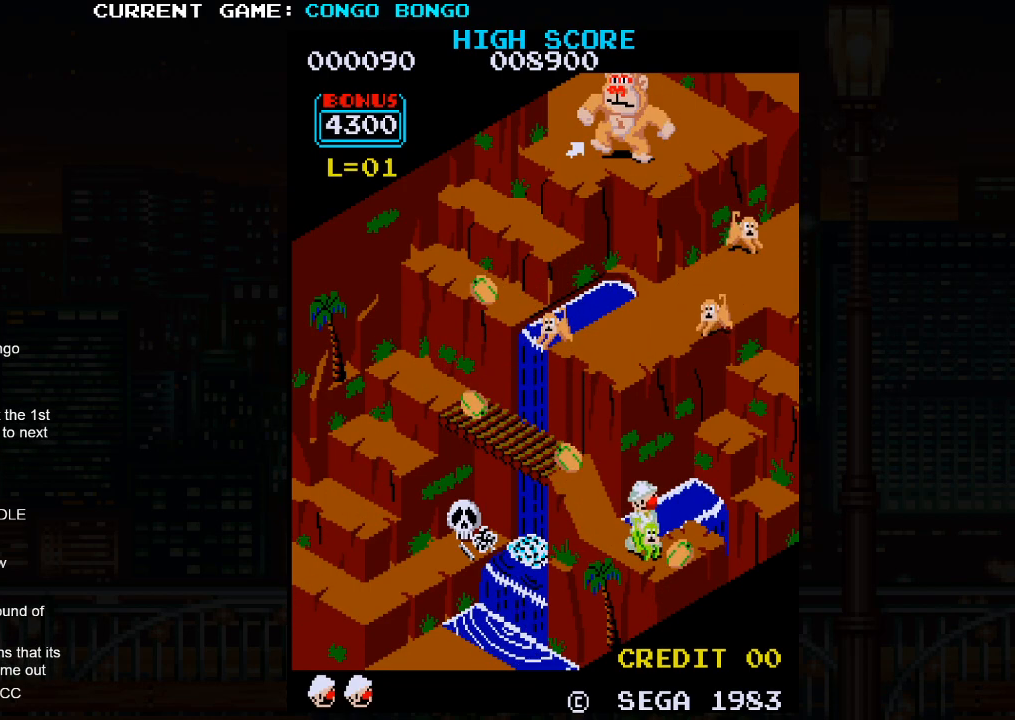
{"buttons": [], "left_stick": "up-right", "events": [[133, "left_stick", "up-right"]]}
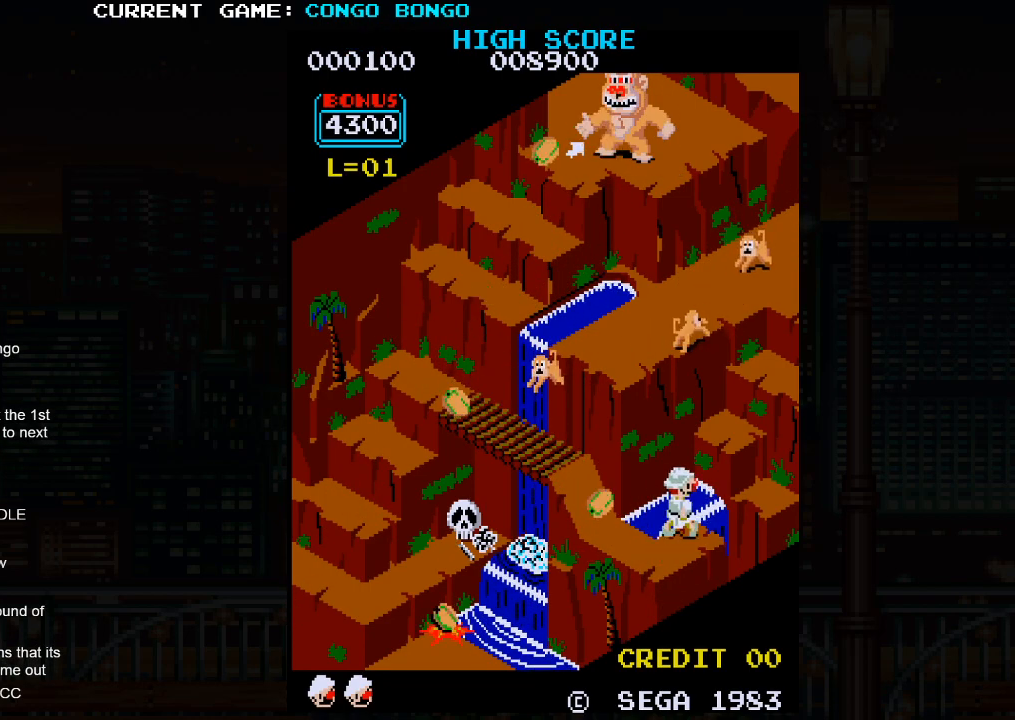
{"buttons": [], "left_stick": "up-right", "events": [[183, "SQUARE", "down"], [350, "SQUARE", "up"]]}
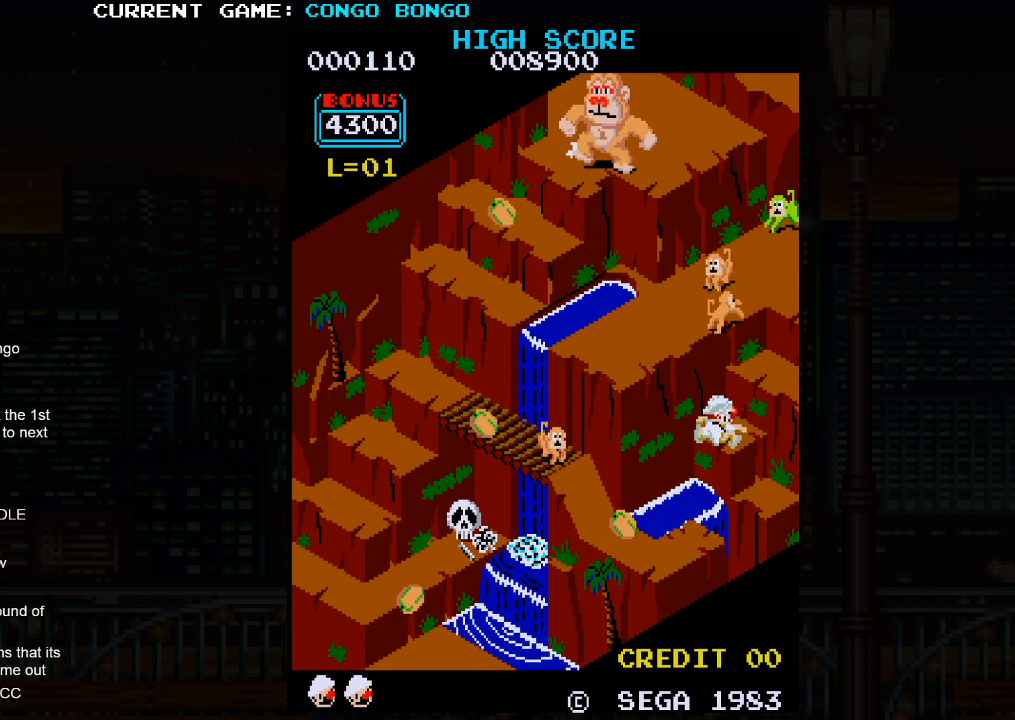
{"buttons": [], "left_stick": "up-right", "events": []}
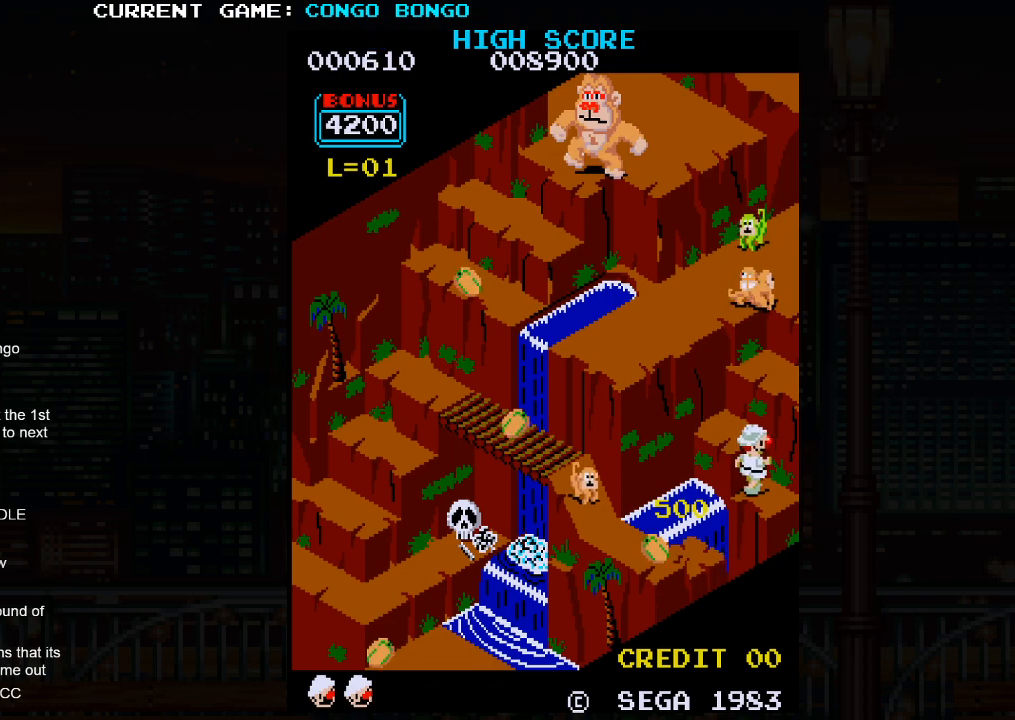
{"buttons": [], "left_stick": "up-left", "events": [[100, "left_stick", "up-left"]]}
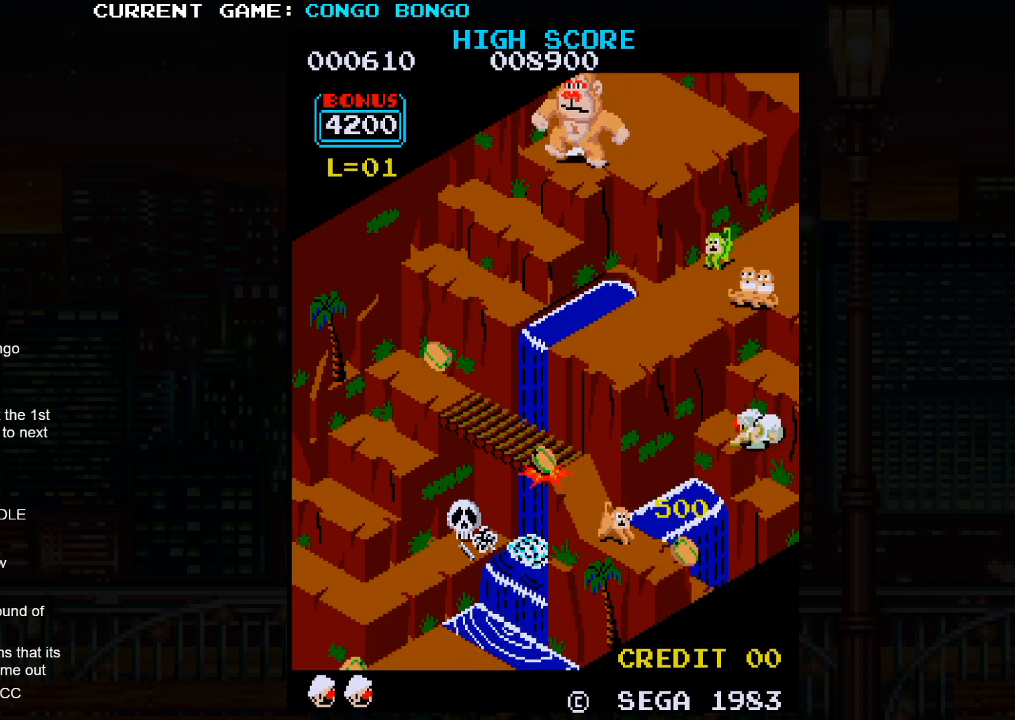
{"buttons": [], "left_stick": "up-right", "events": [[150, "left_stick", "up-right"]]}